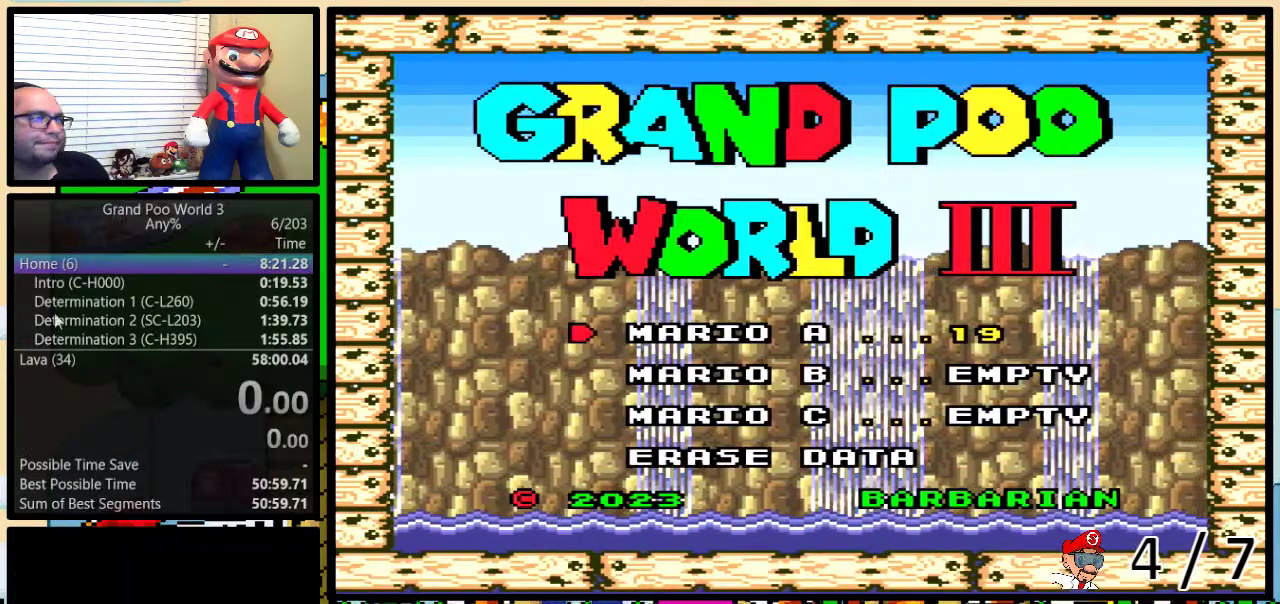
Gameplay with a controller (Nintendo layout); each line is a JSON object with the inputs held at the frame after it. "events" lists button and stick changes between this image and that frame as [ms after this image, input, new state], when the widget could be followed in between. Not read: DPAD_LEFT L3 R3.
{"buttons": ["DPAD_DOWN"], "events": [[83, "DPAD_UP", "down"], [150, "DPAD_UP", "up"], [200, "A", "down"], [267, "A", "up"], [333, "A", "down"], [433, "A", "up"], [450, "DPAD_DOWN", "down"]]}
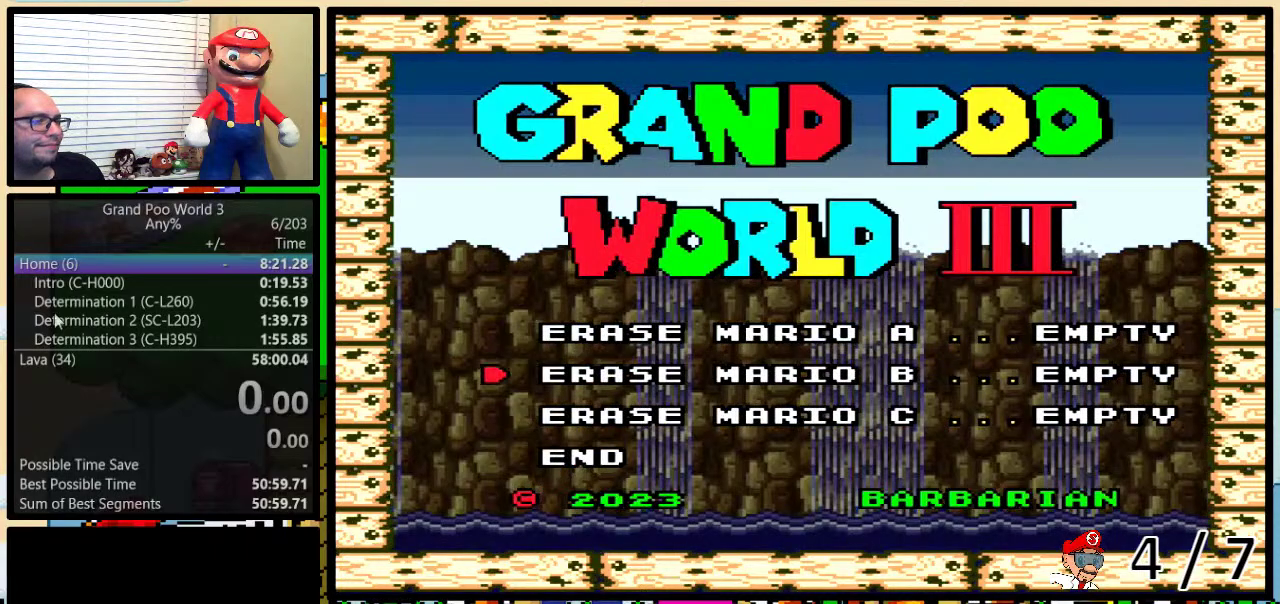
{"buttons": [], "events": [[17, "DPAD_DOWN", "up"], [83, "DPAD_DOWN", "down"], [150, "DPAD_DOWN", "up"], [217, "DPAD_DOWN", "down"], [267, "DPAD_DOWN", "up"]]}
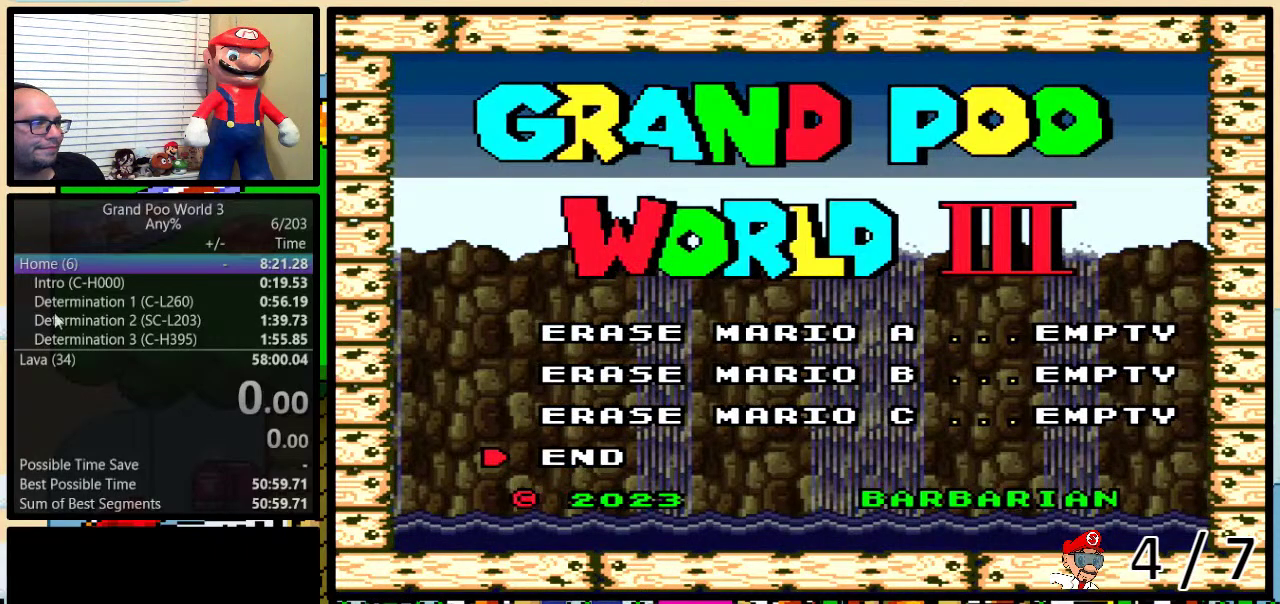
{"buttons": [], "events": [[167, "A", "down"], [317, "A", "up"]]}
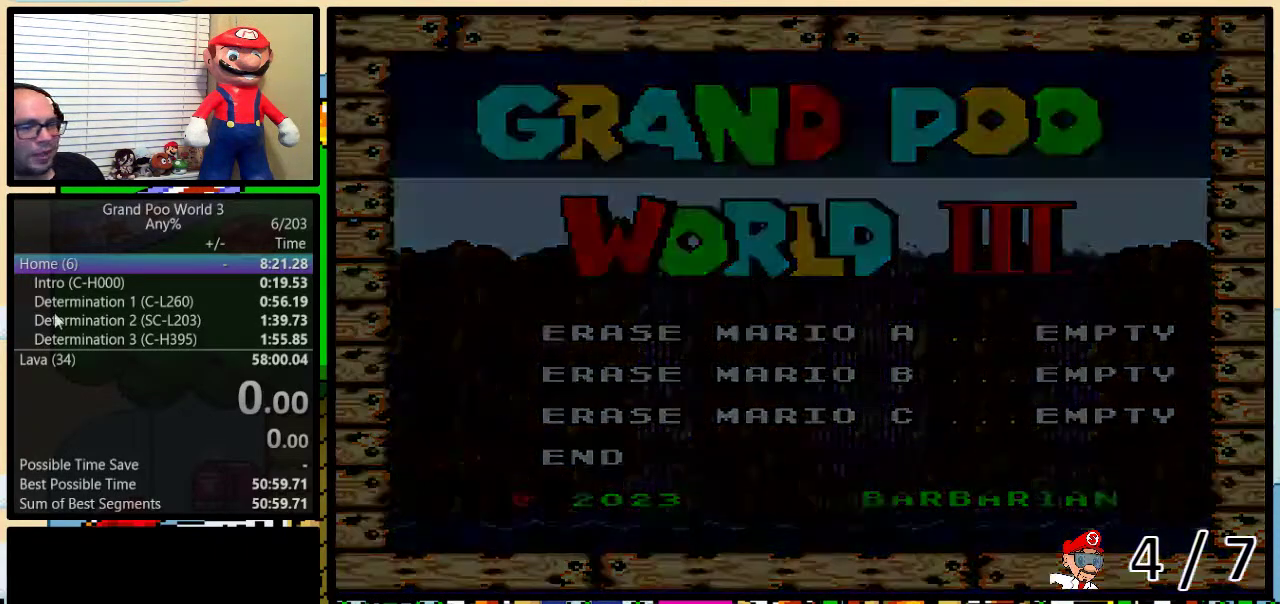
{"buttons": [], "events": []}
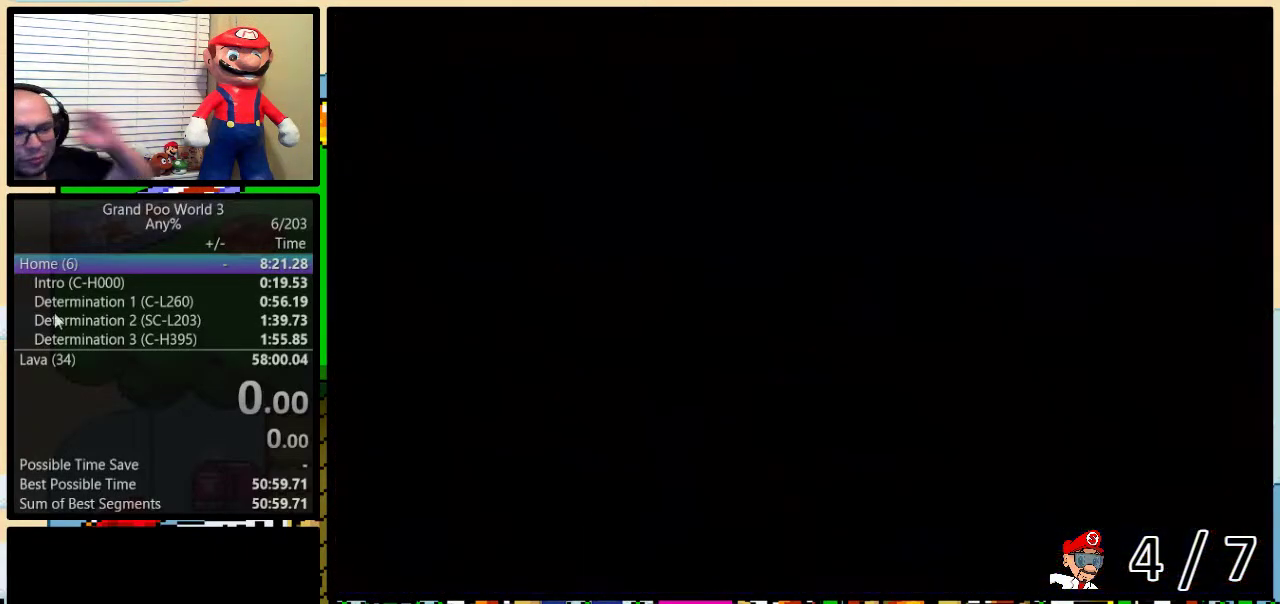
{"buttons": [], "events": []}
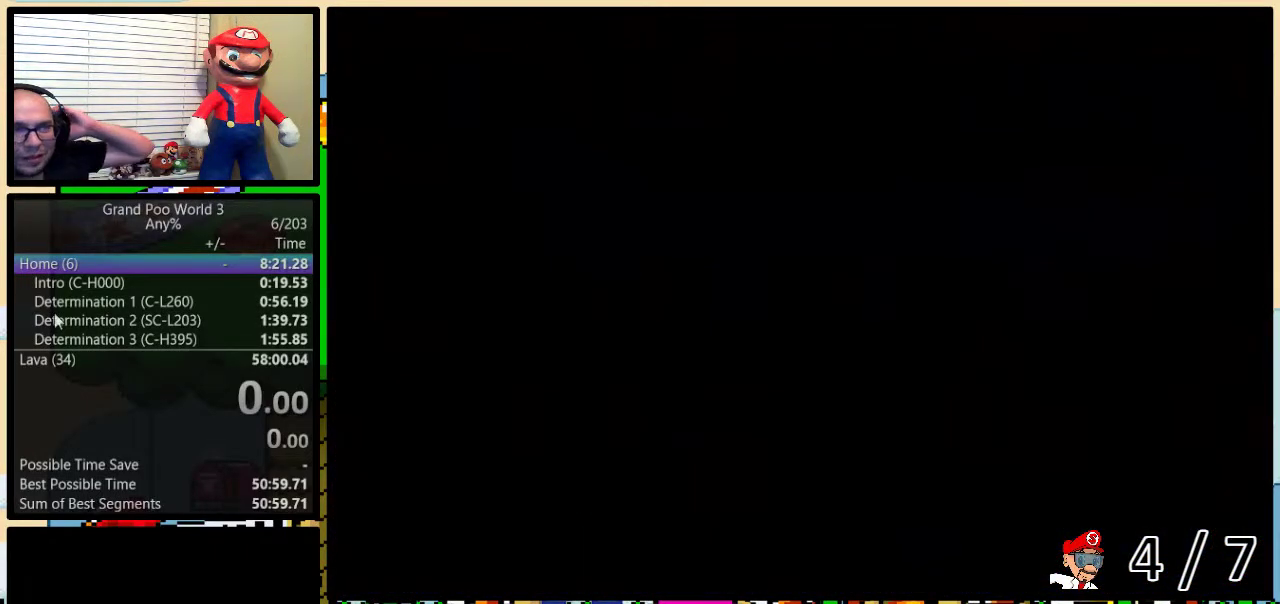
{"buttons": [], "events": []}
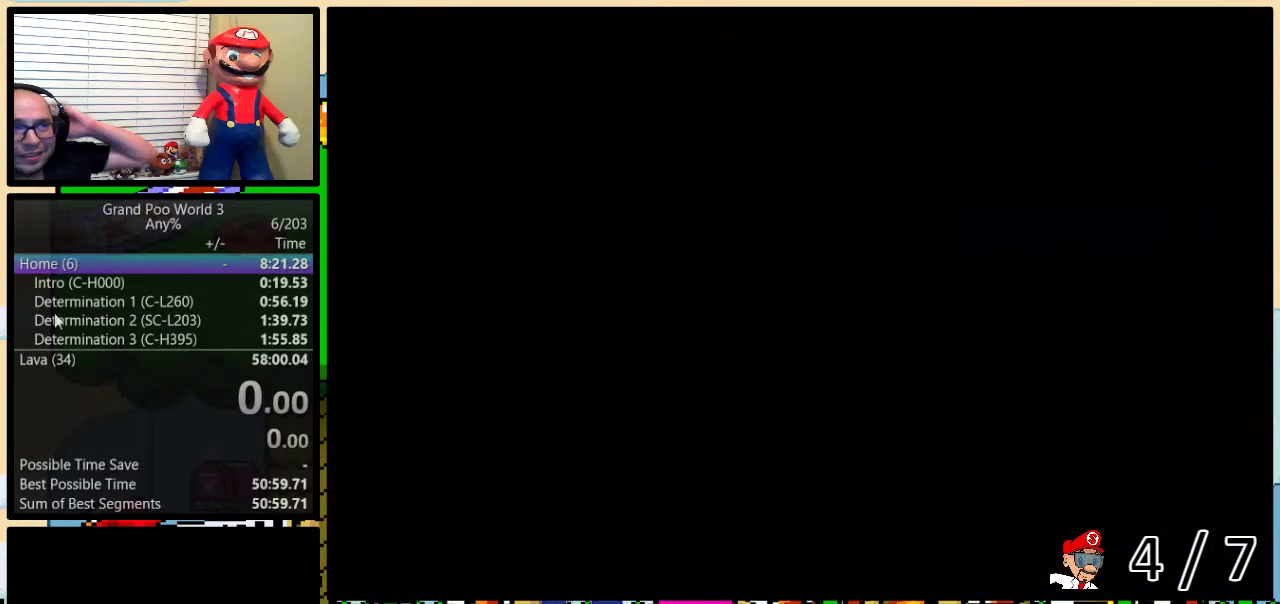
{"buttons": [], "events": []}
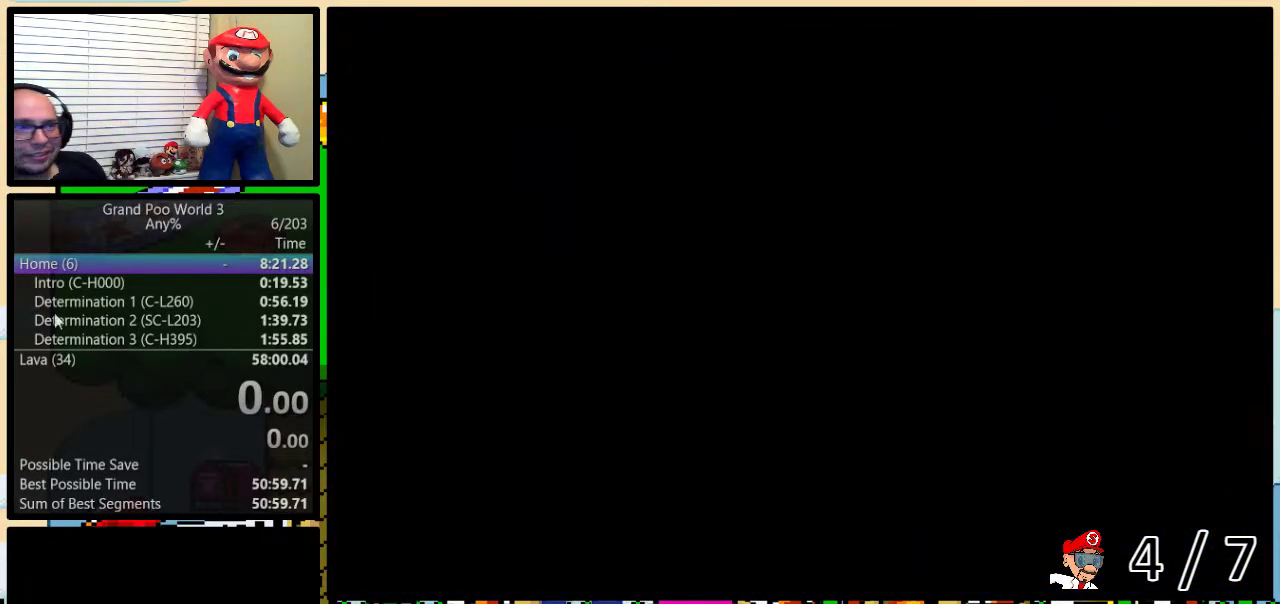
{"buttons": [], "events": []}
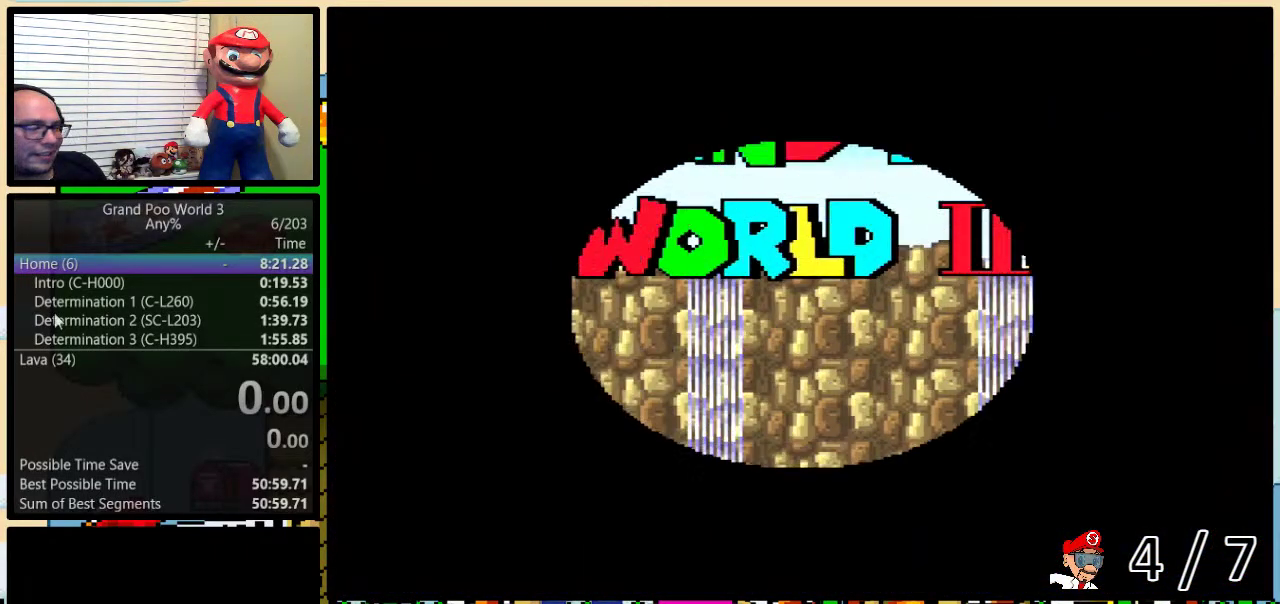
{"buttons": [], "events": [[117, "A", "down"], [200, "A", "up"]]}
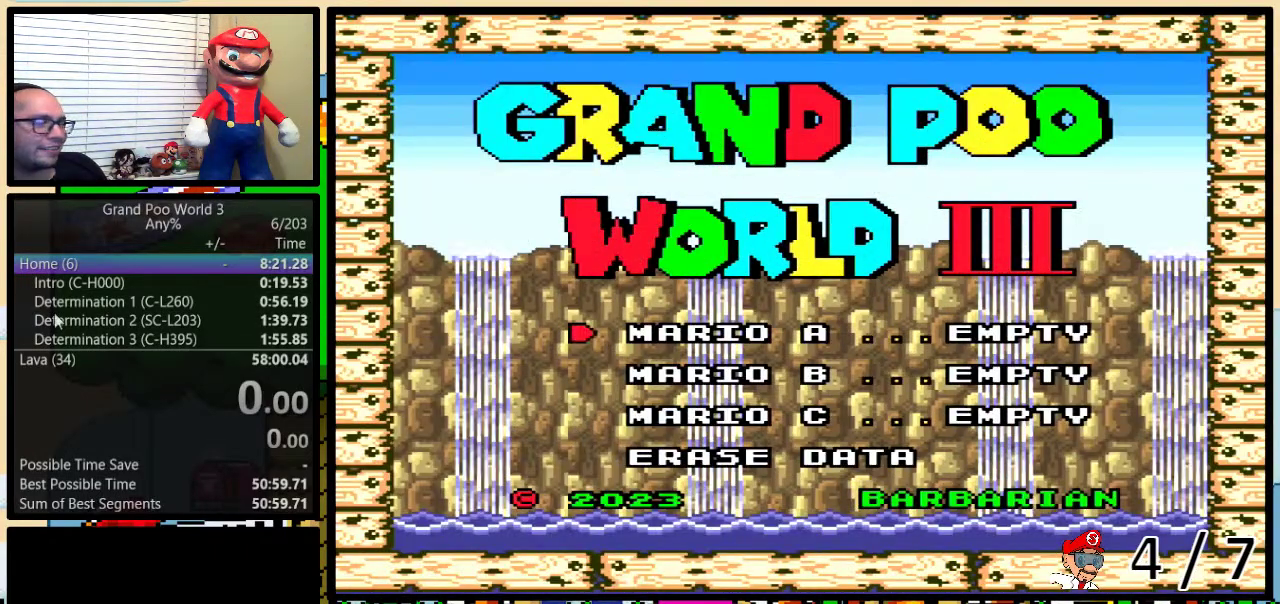
{"buttons": ["A"], "events": [[433, "A", "down"]]}
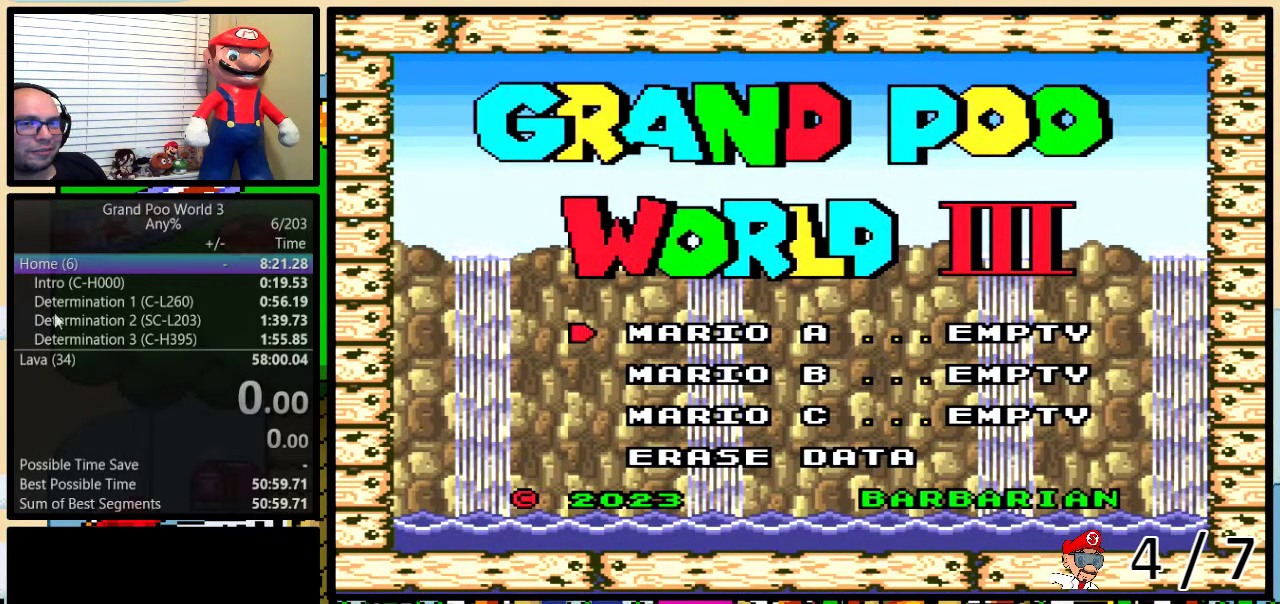
{"buttons": [], "events": [[50, "A", "up"]]}
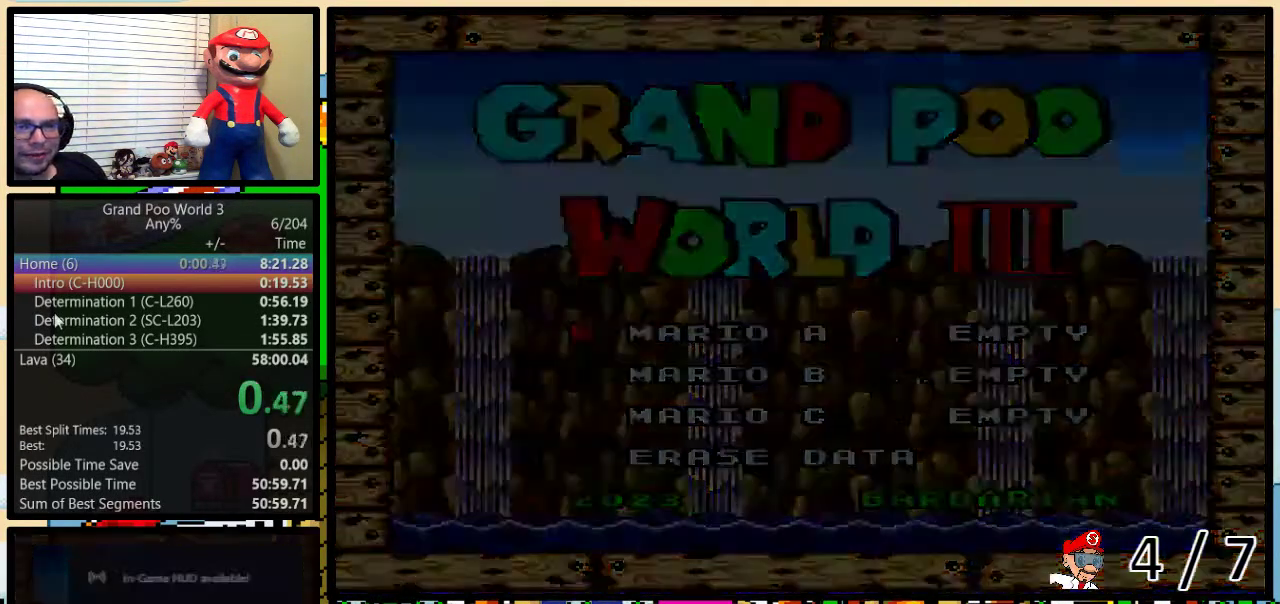
{"buttons": ["B", "Y"], "events": [[83, "B", "down"], [383, "Y", "down"]]}
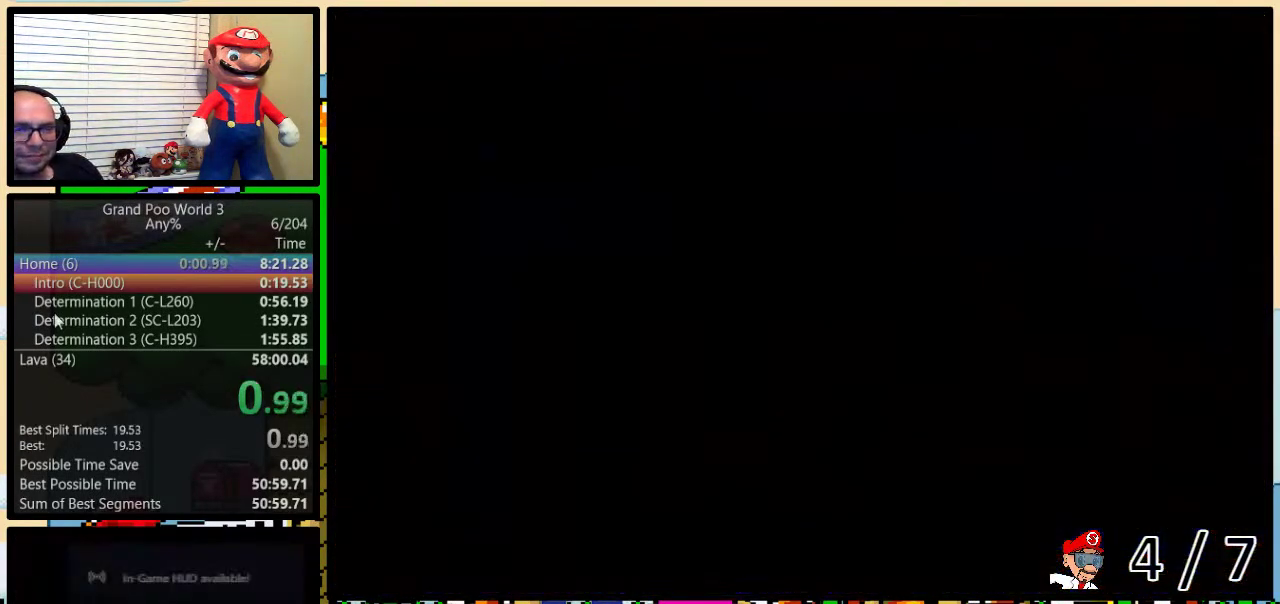
{"buttons": ["B", "Y"], "events": []}
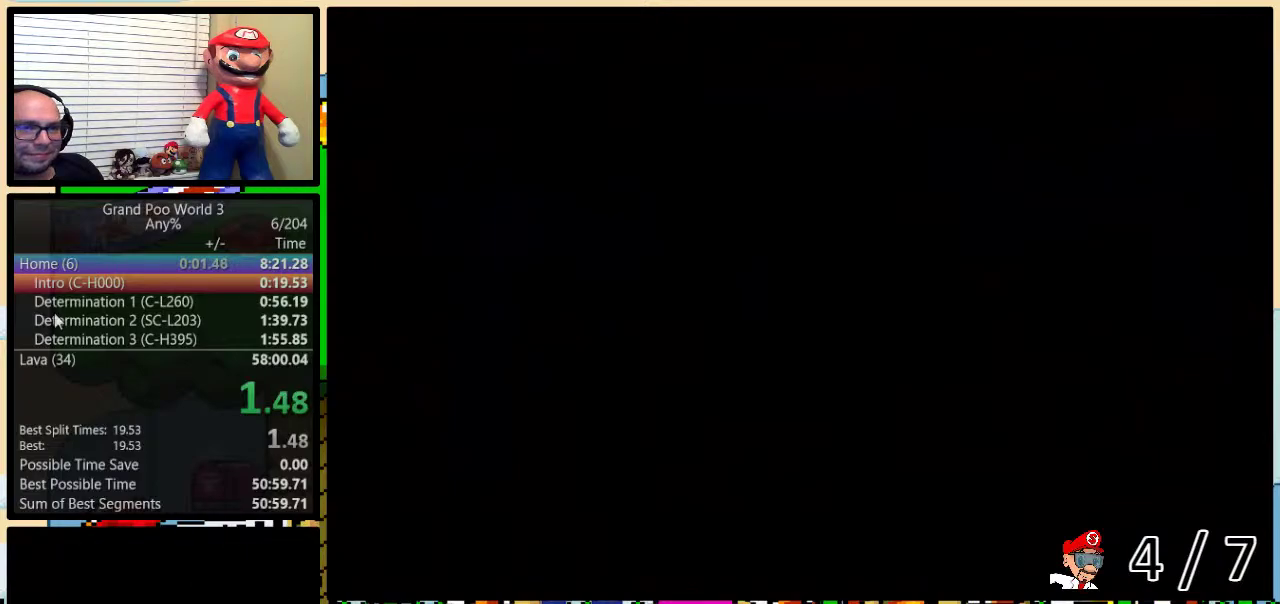
{"buttons": ["B", "Y", "DPAD_UP", "DPAD_RIGHT"], "events": [[283, "DPAD_RIGHT", "down"], [350, "DPAD_UP", "down"]]}
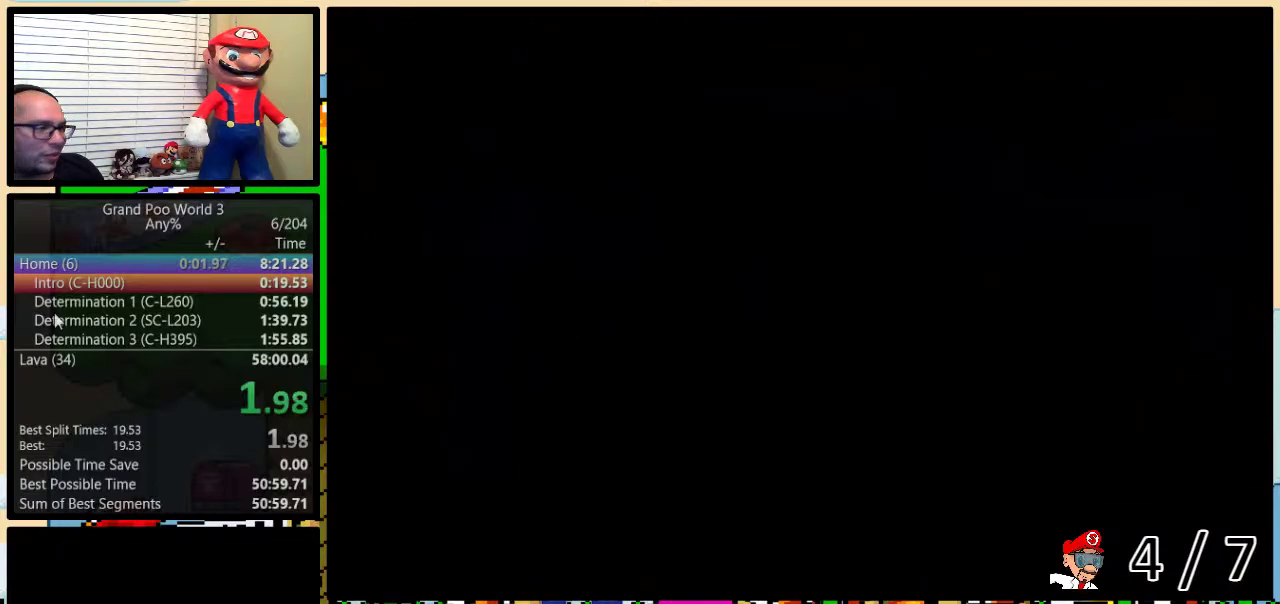
{"buttons": ["B", "Y", "DPAD_RIGHT"], "events": [[417, "DPAD_UP", "up"]]}
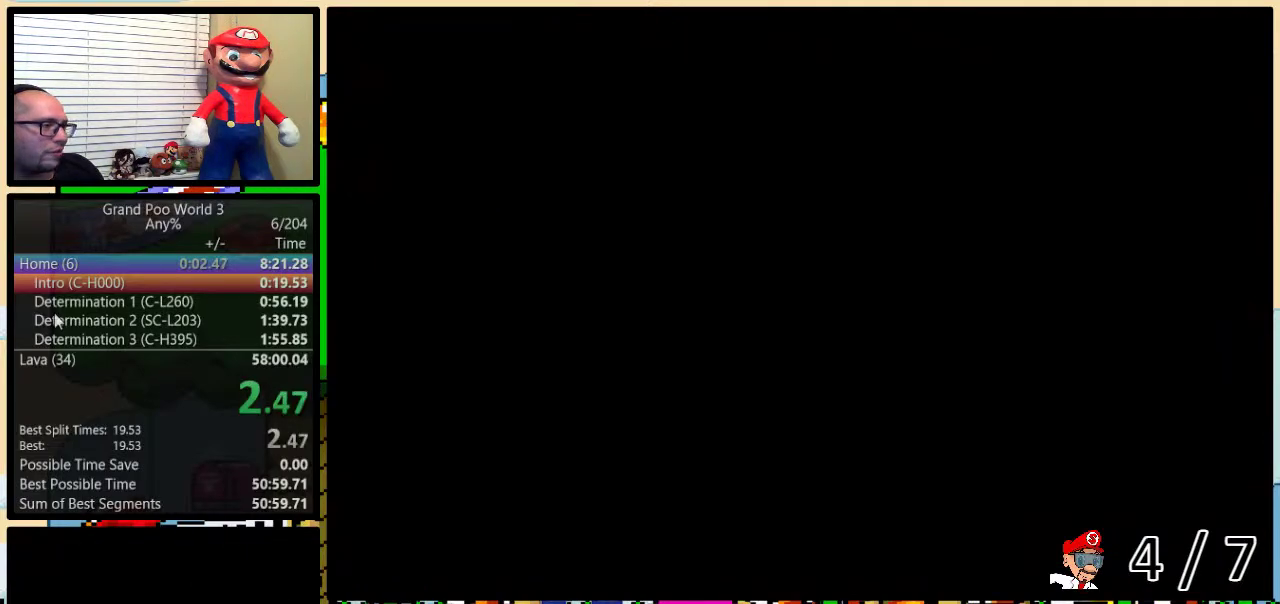
{"buttons": ["B", "Y", "DPAD_RIGHT"], "events": []}
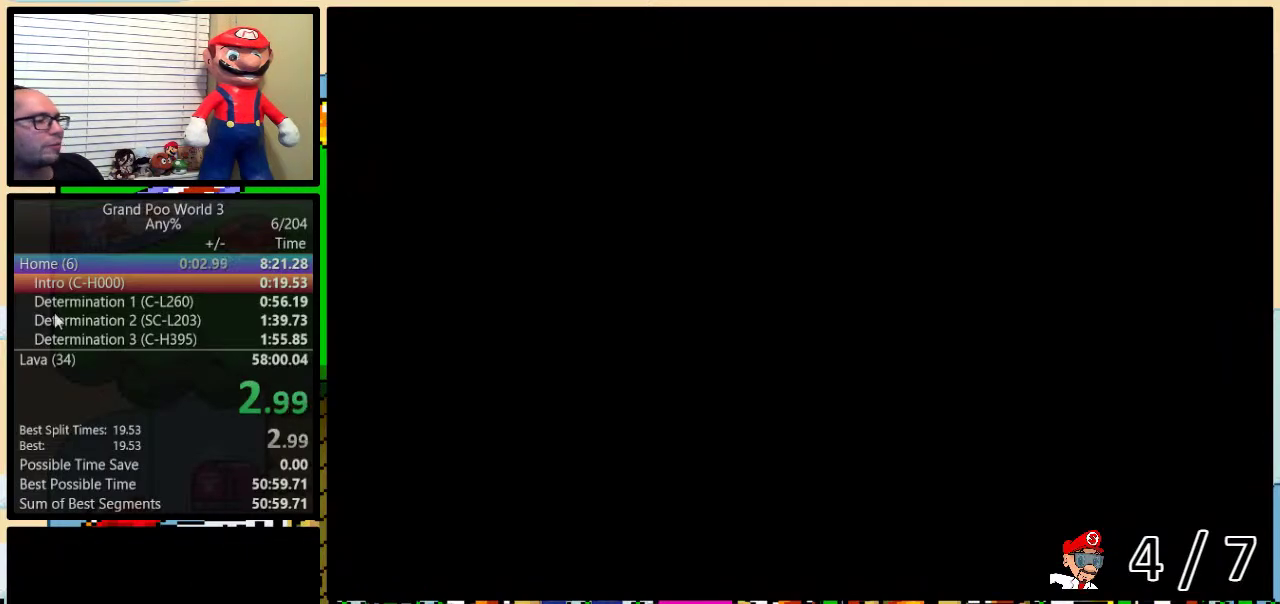
{"buttons": ["B", "Y", "DPAD_RIGHT"], "events": []}
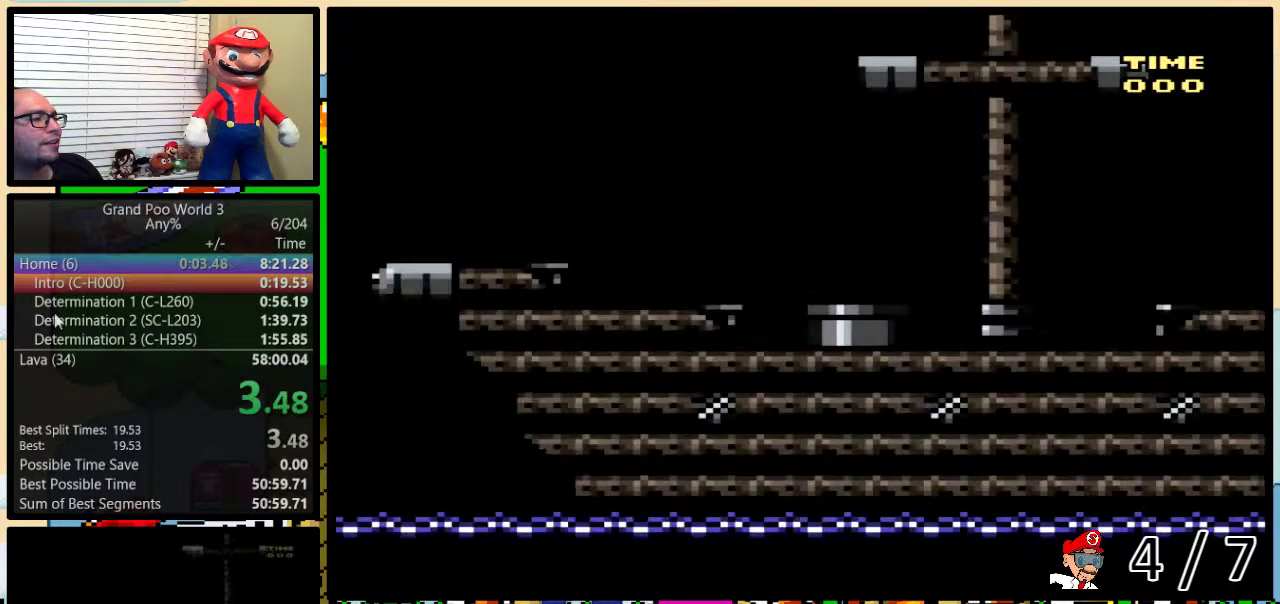
{"buttons": ["B", "Y", "DPAD_RIGHT"], "events": []}
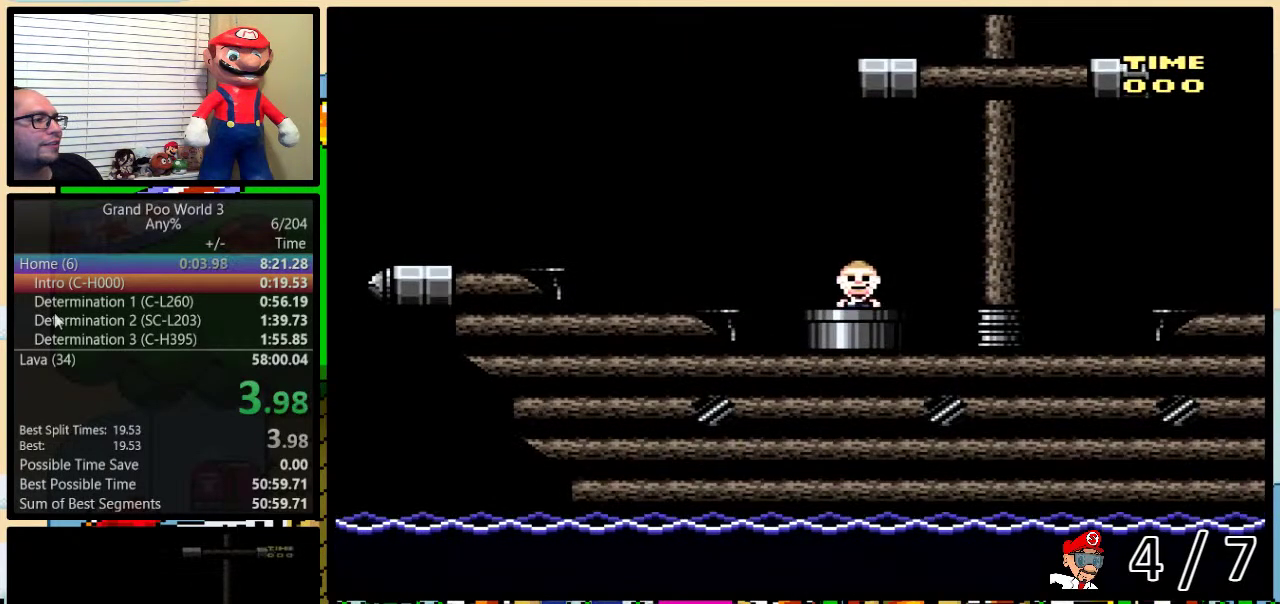
{"buttons": ["Y", "DPAD_RIGHT"], "events": [[500, "B", "up"]]}
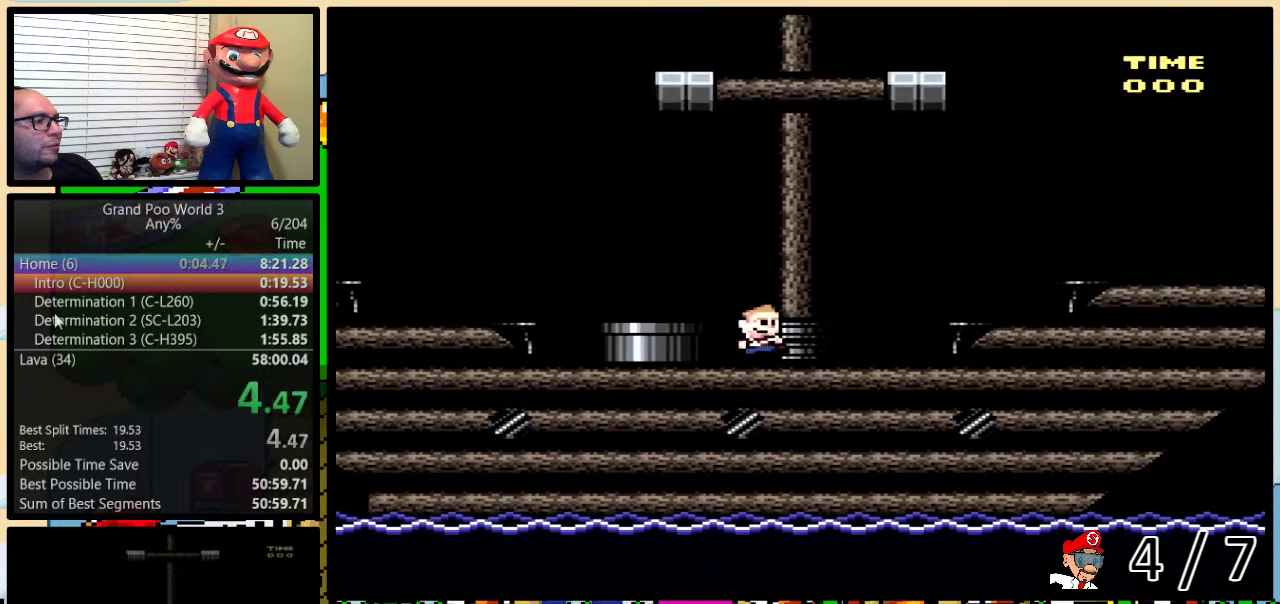
{"buttons": ["Y", "DPAD_RIGHT"], "events": [[200, "A", "down"], [300, "A", "up"], [433, "A", "down"], [500, "A", "up"]]}
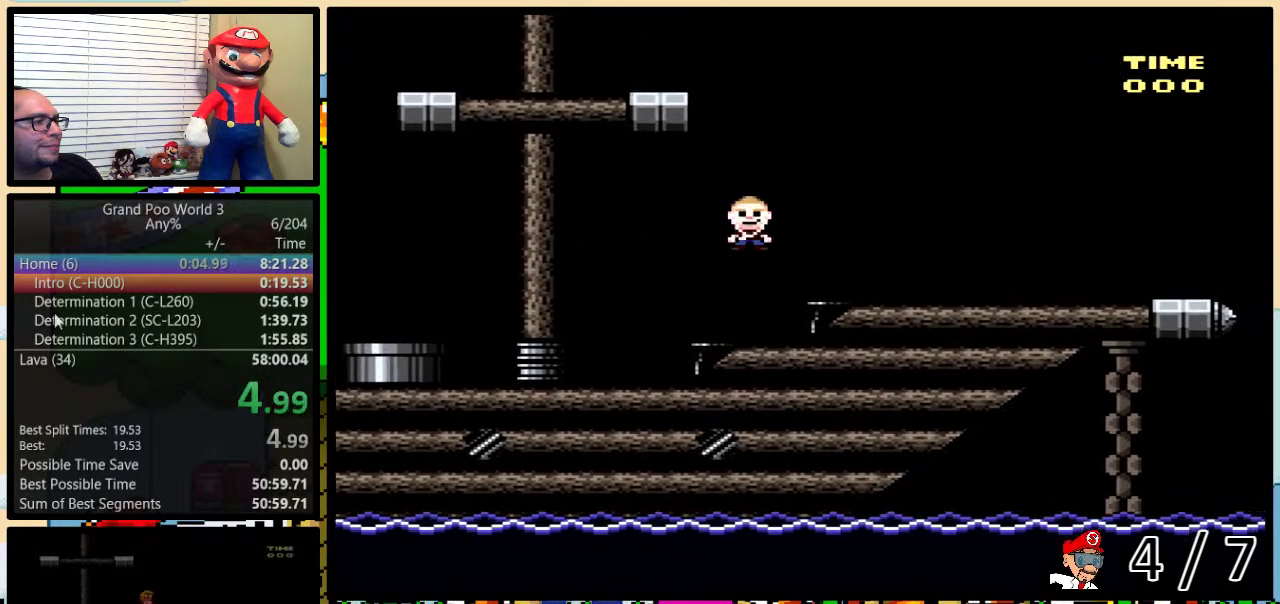
{"buttons": ["Y", "DPAD_RIGHT"], "events": [[183, "DPAD_UP", "down"], [350, "DPAD_UP", "up"]]}
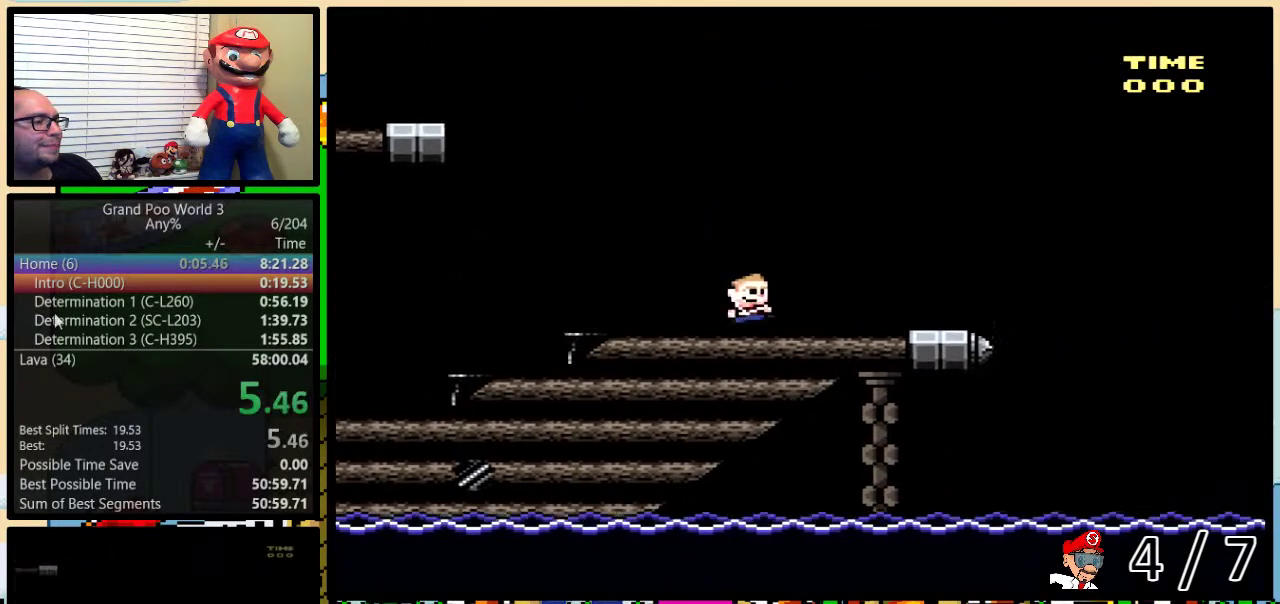
{"buttons": ["B", "Y", "DPAD_UP", "DPAD_RIGHT"], "events": [[367, "DPAD_UP", "down"], [467, "B", "down"]]}
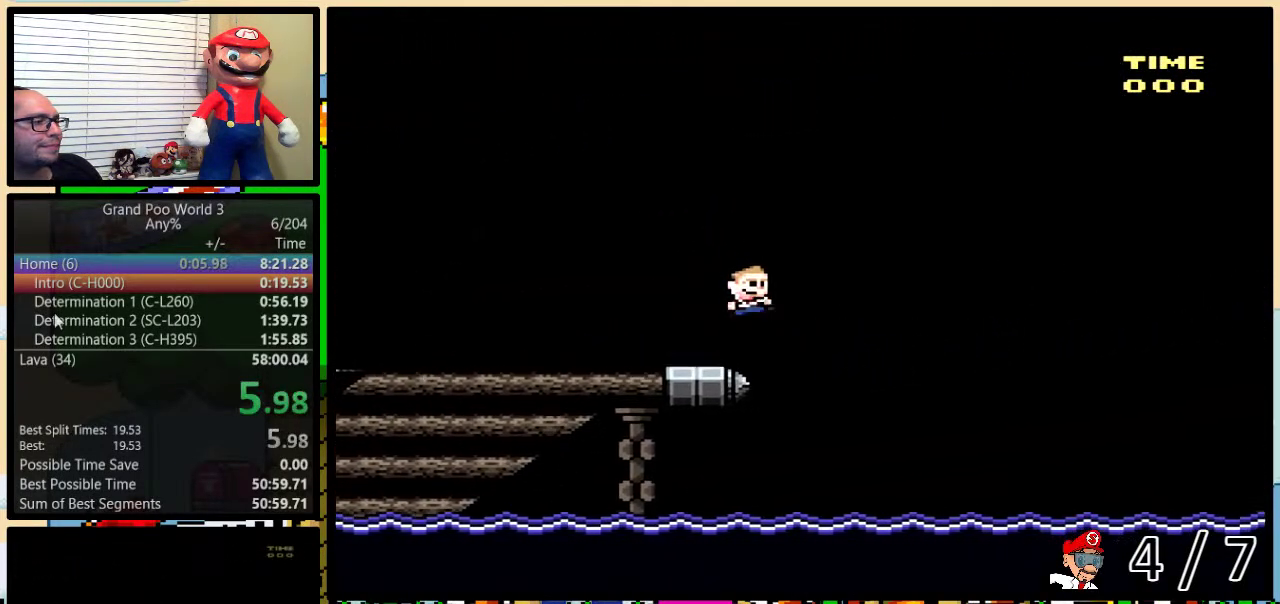
{"buttons": ["B", "Y", "DPAD_RIGHT"], "events": [[117, "DPAD_UP", "up"]]}
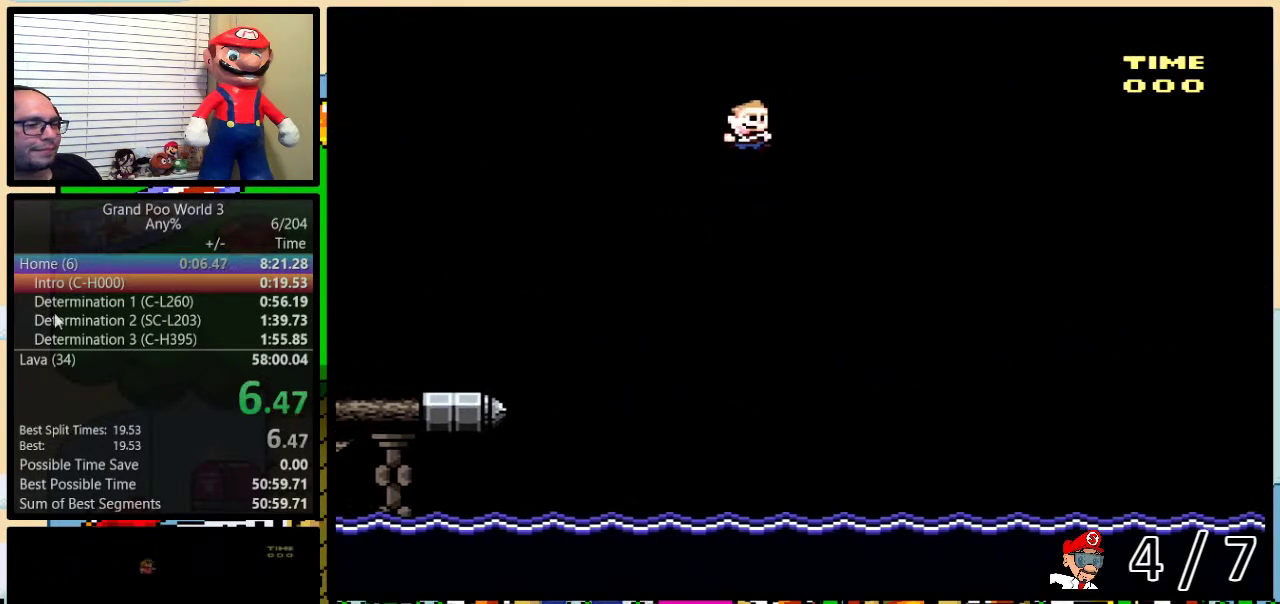
{"buttons": ["B", "Y", "DPAD_RIGHT"], "events": []}
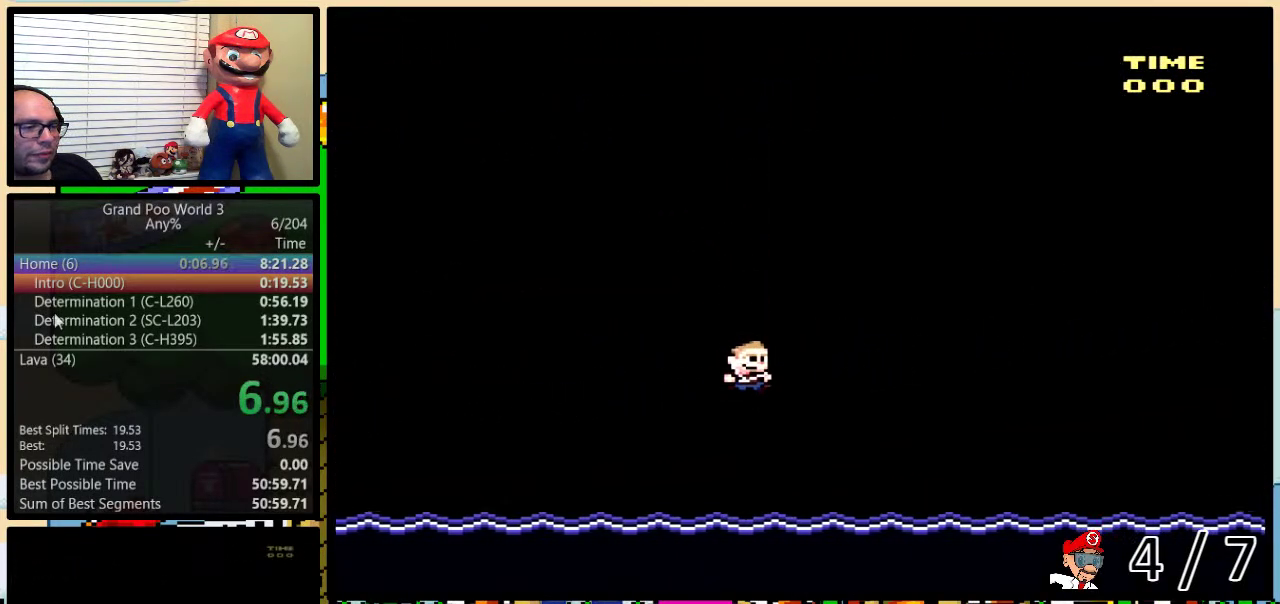
{"buttons": [], "events": [[433, "B", "up"], [433, "Y", "up"], [500, "DPAD_RIGHT", "up"]]}